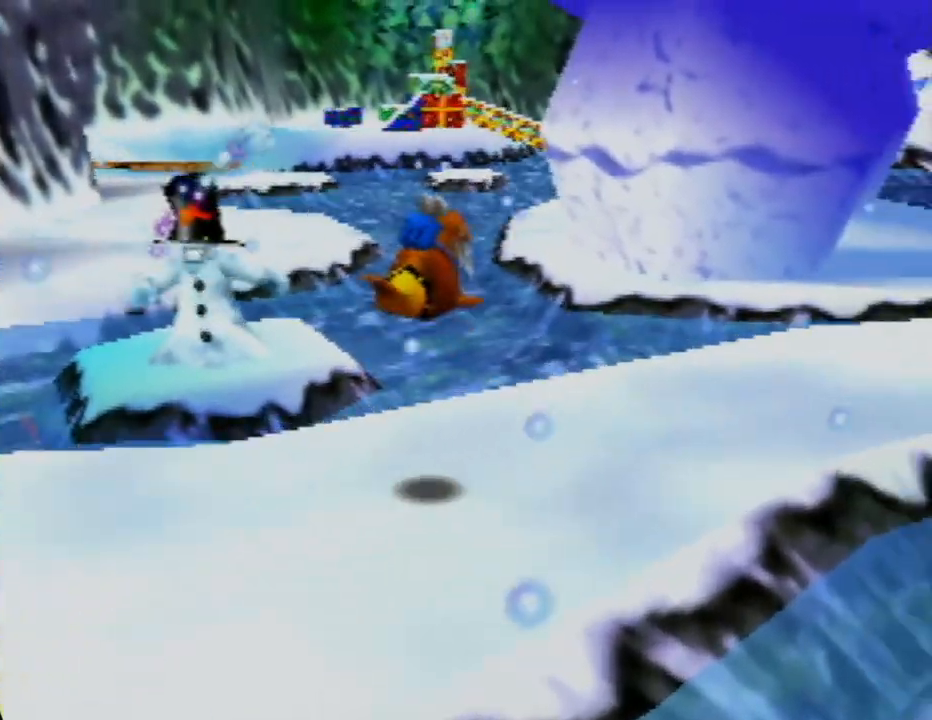
Gameplay with a controller (Nintendo layout); each line is a JSON object with the inputs held at the frame after it. "events" lists button and stick changes between this image and that frame as [ms after this image, input, new state], when the widget could be followed in between. Not read: L1 L3 R1 R3.
{"buttons": [], "left_stick": "up-left", "events": [[267, "left_stick", "up-right"], [400, "A", "up"], [500, "left_stick", "up-left"]]}
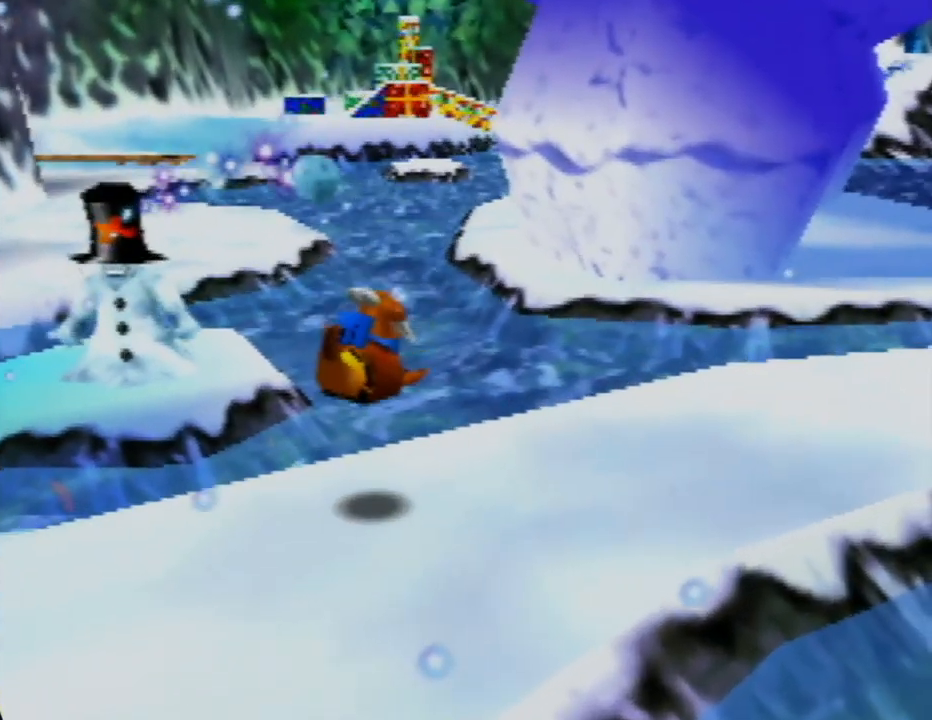
{"buttons": [], "left_stick": "up-left", "events": []}
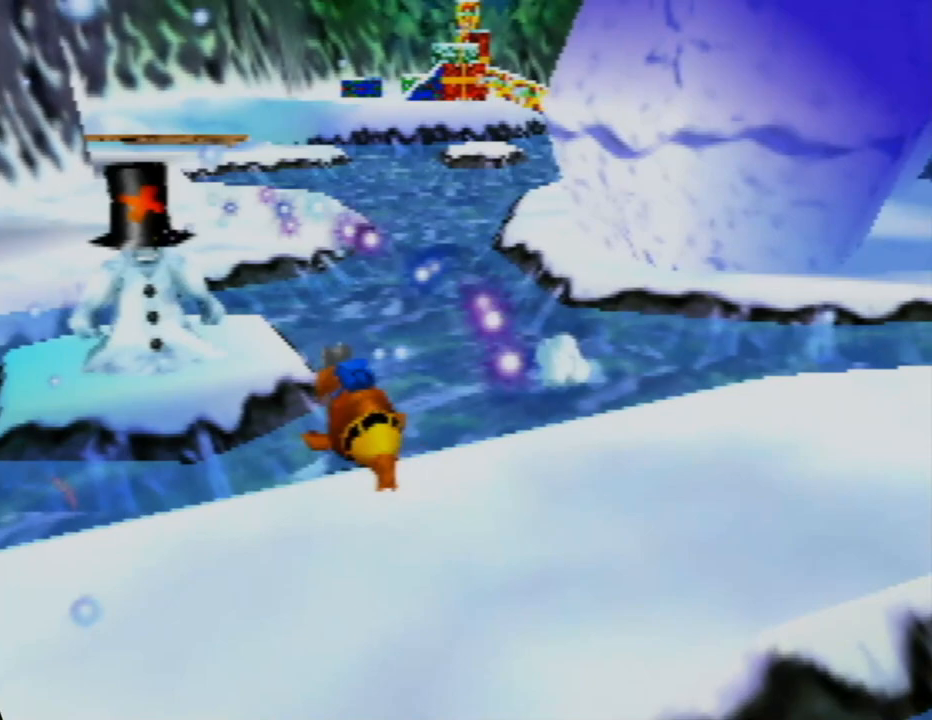
{"buttons": [], "left_stick": "up-left", "events": [[267, "C_RIGHT", "down"], [433, "C_RIGHT", "up"]]}
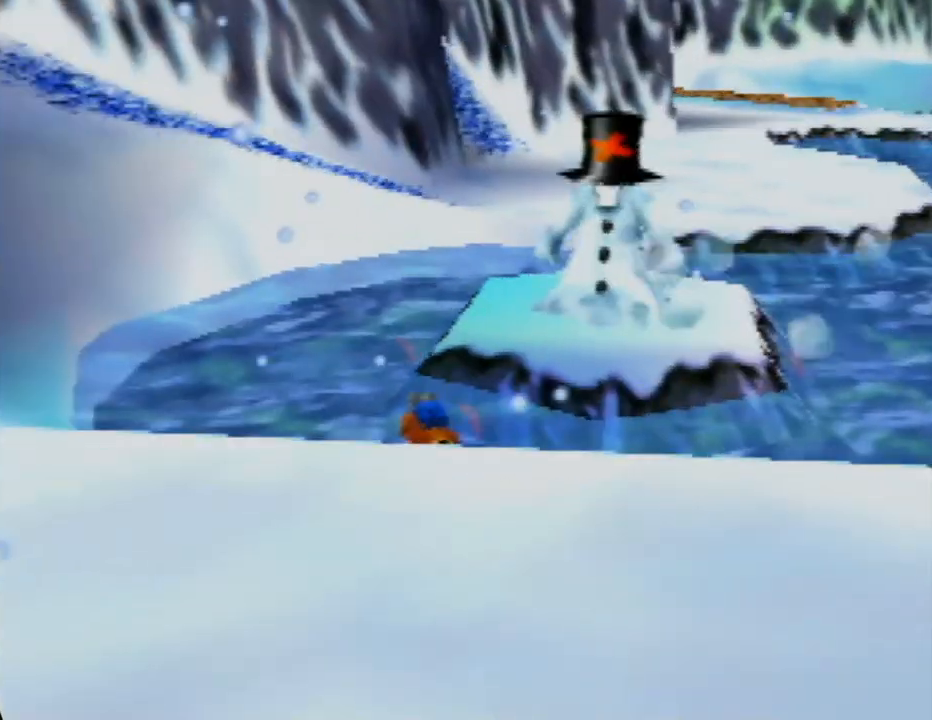
{"buttons": [], "left_stick": "up-left", "events": [[150, "C_RIGHT", "down"], [300, "C_RIGHT", "up"]]}
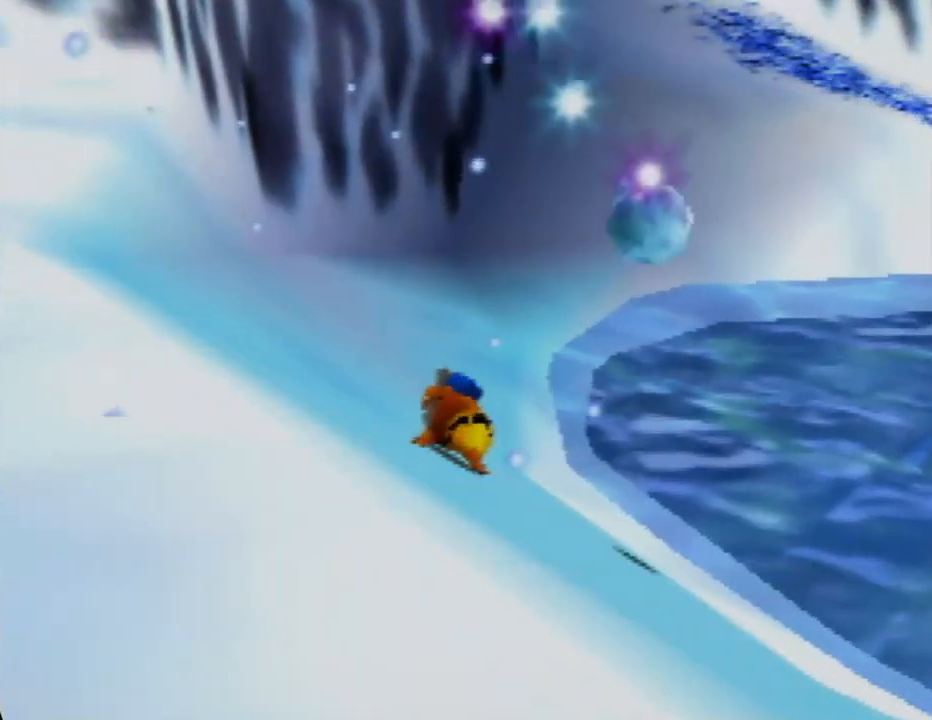
{"buttons": [], "left_stick": "up-right", "events": [[67, "left_stick", "up"], [450, "left_stick", "up-right"]]}
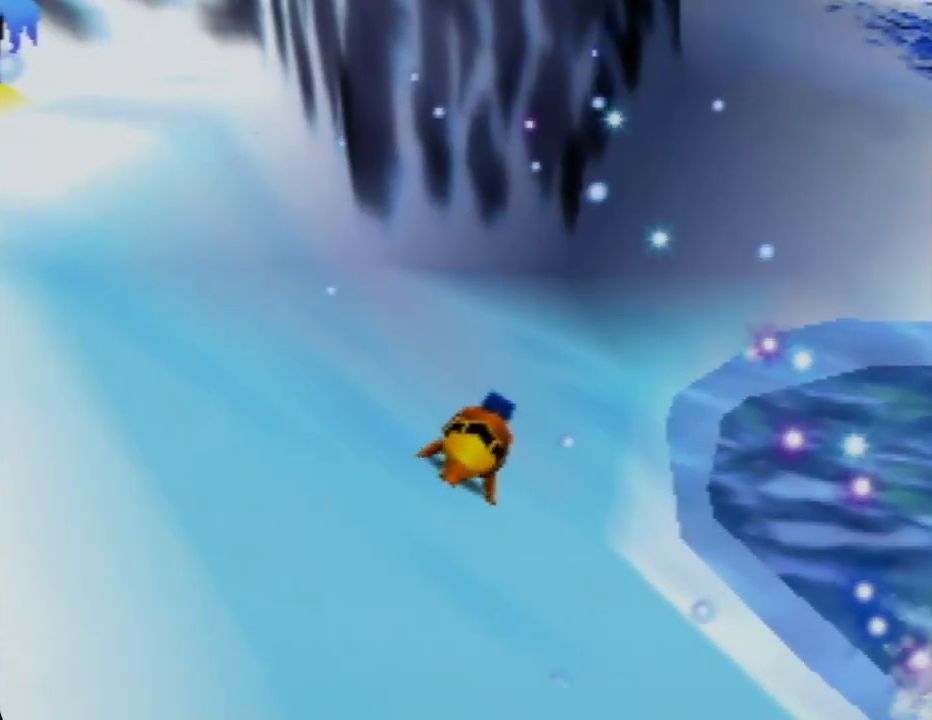
{"buttons": [], "left_stick": "up-right", "events": [[117, "left_stick", "up"], [317, "left_stick", "up-right"]]}
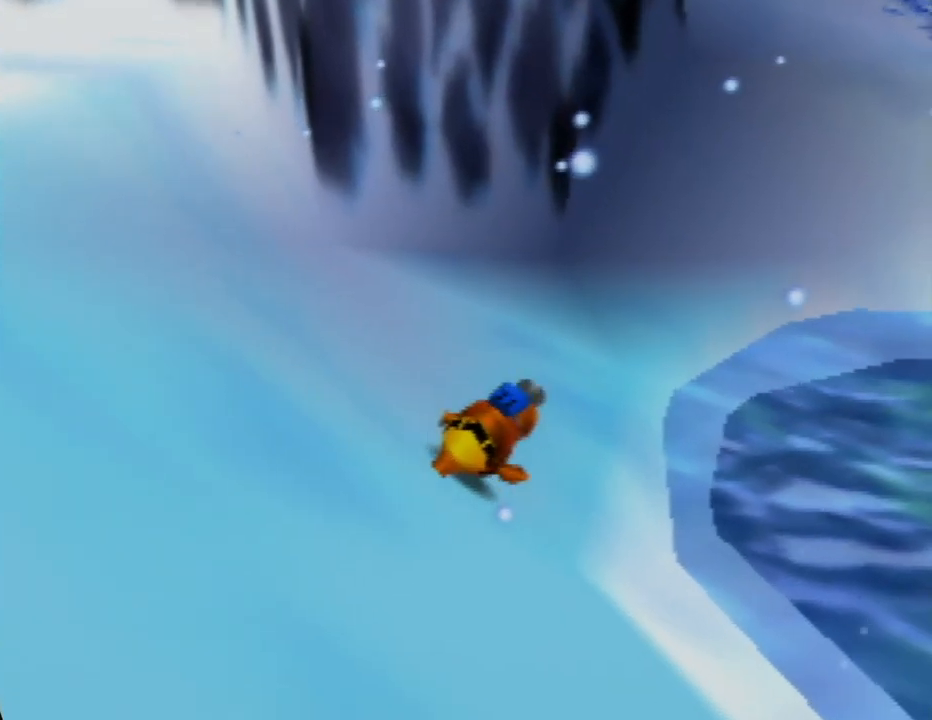
{"buttons": ["C_LEFT"], "left_stick": "up-right", "events": [[450, "C_LEFT", "down"]]}
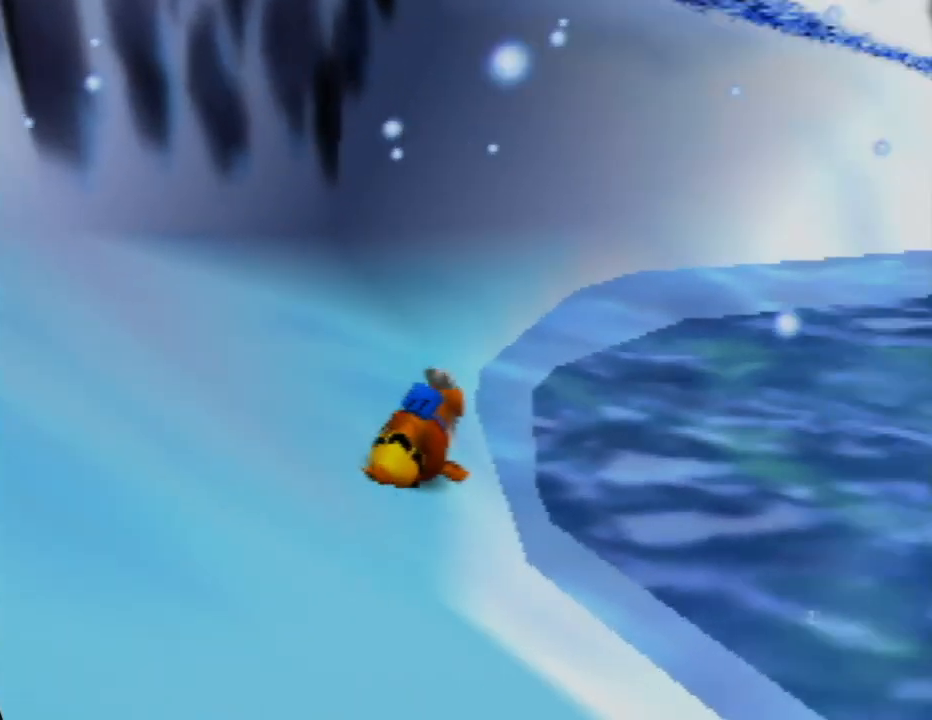
{"buttons": [], "left_stick": "up-left", "events": [[67, "left_stick", "up"], [100, "C_LEFT", "up"], [183, "C_LEFT", "down"], [300, "C_LEFT", "up"], [317, "left_stick", "up-left"], [367, "C_LEFT", "down"], [467, "C_LEFT", "up"]]}
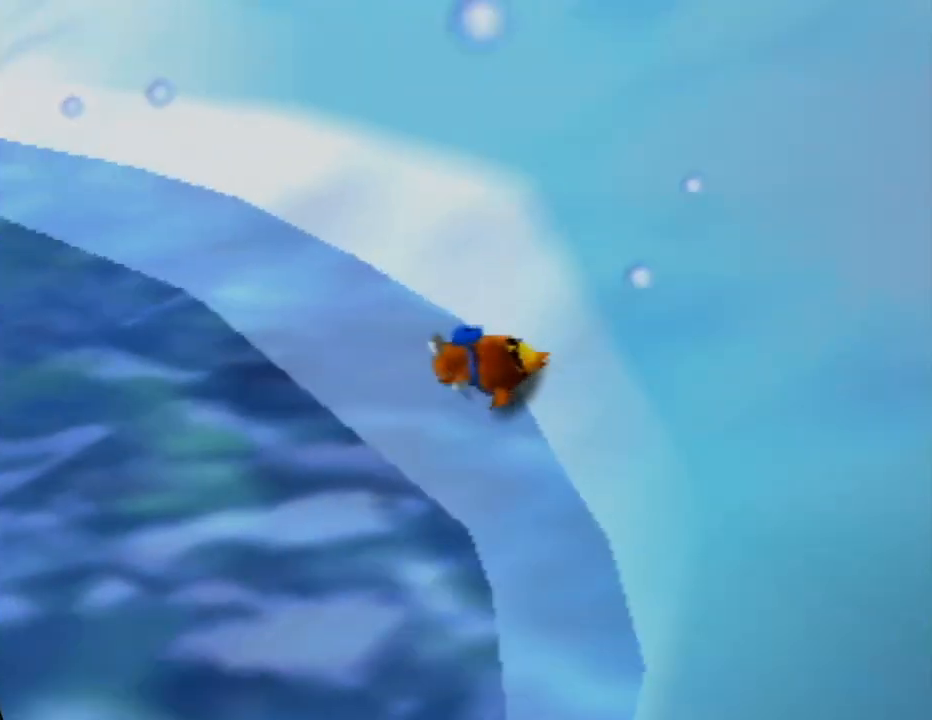
{"buttons": ["C_RIGHT"], "left_stick": "left", "events": [[400, "left_stick", "left"], [467, "C_RIGHT", "down"]]}
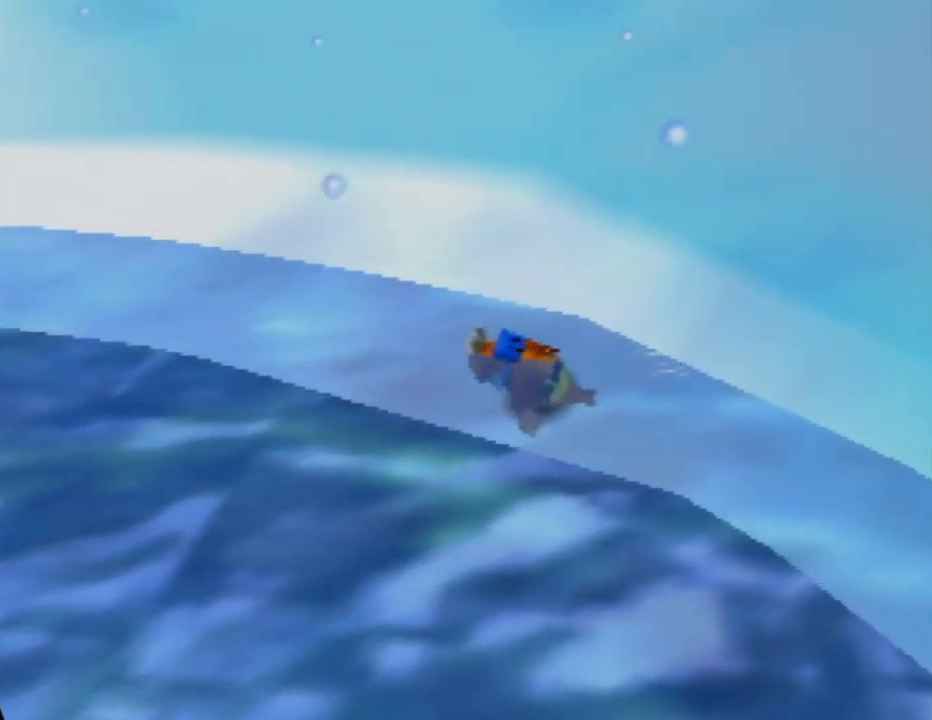
{"buttons": ["C_RIGHT"], "left_stick": "down-left", "events": [[17, "left_stick", "down-left"], [117, "C_RIGHT", "up"], [233, "C_RIGHT", "down"], [317, "C_RIGHT", "up"], [383, "C_RIGHT", "down"]]}
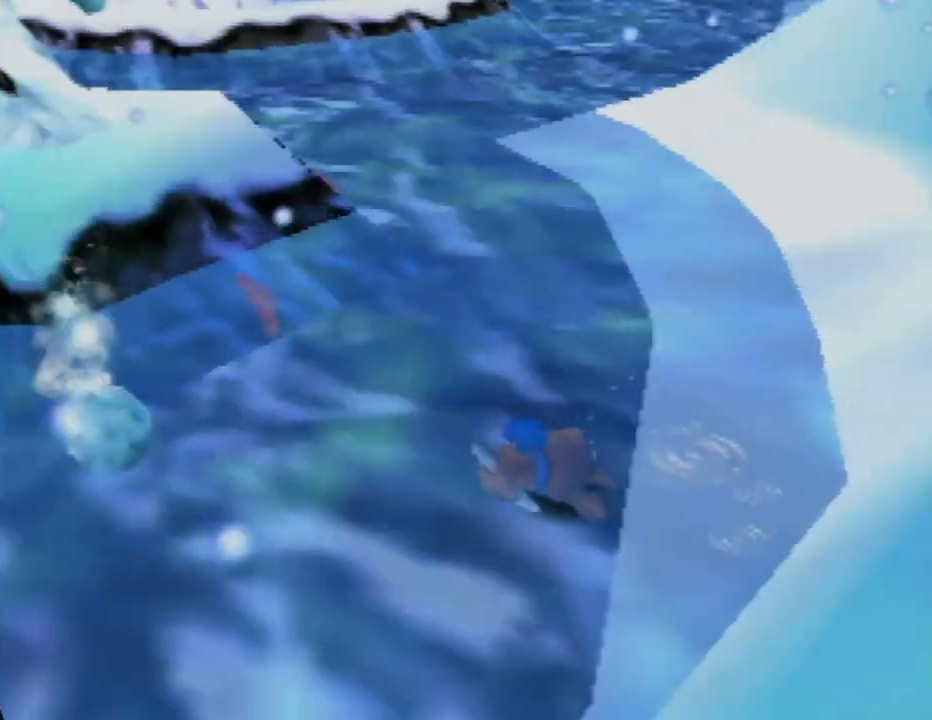
{"buttons": [], "left_stick": "left", "events": [[17, "C_RIGHT", "up"], [67, "left_stick", "left"]]}
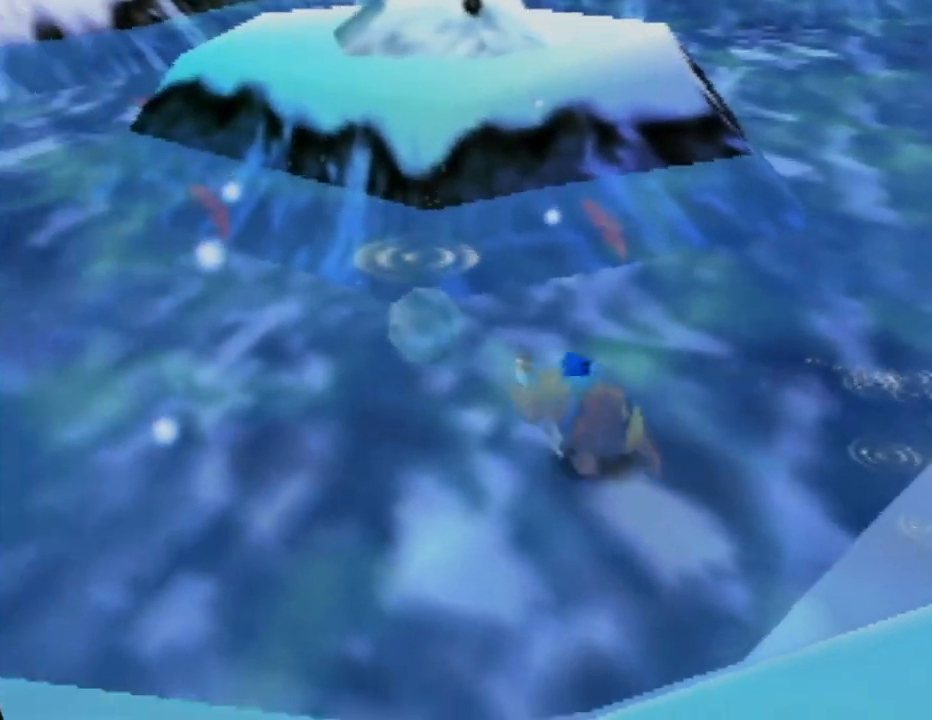
{"buttons": [], "left_stick": "up-left", "events": [[117, "left_stick", "up-left"]]}
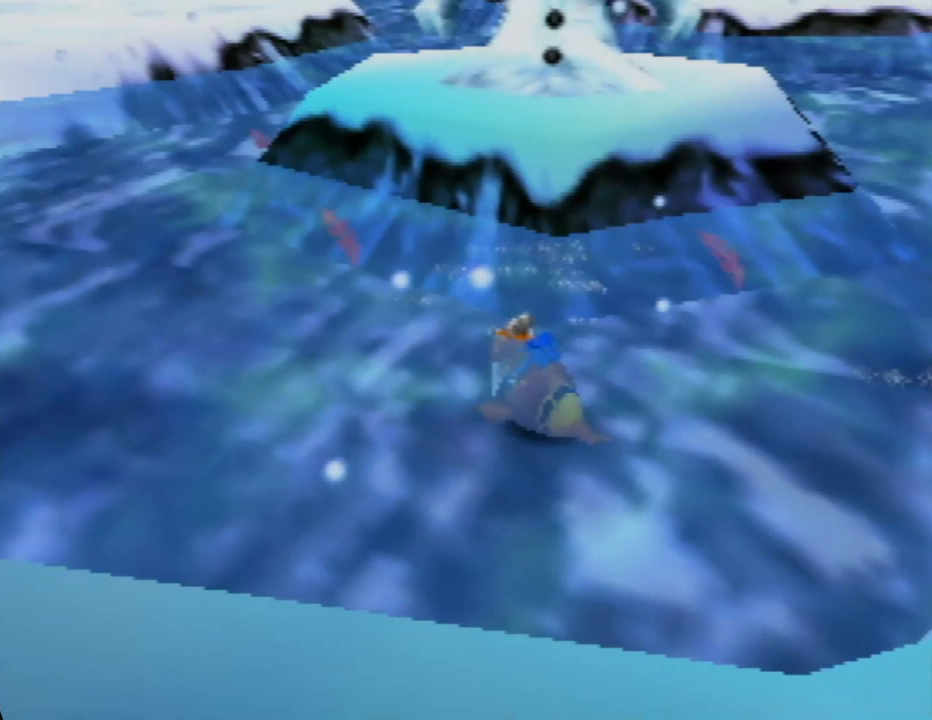
{"buttons": [], "left_stick": "up-left", "events": []}
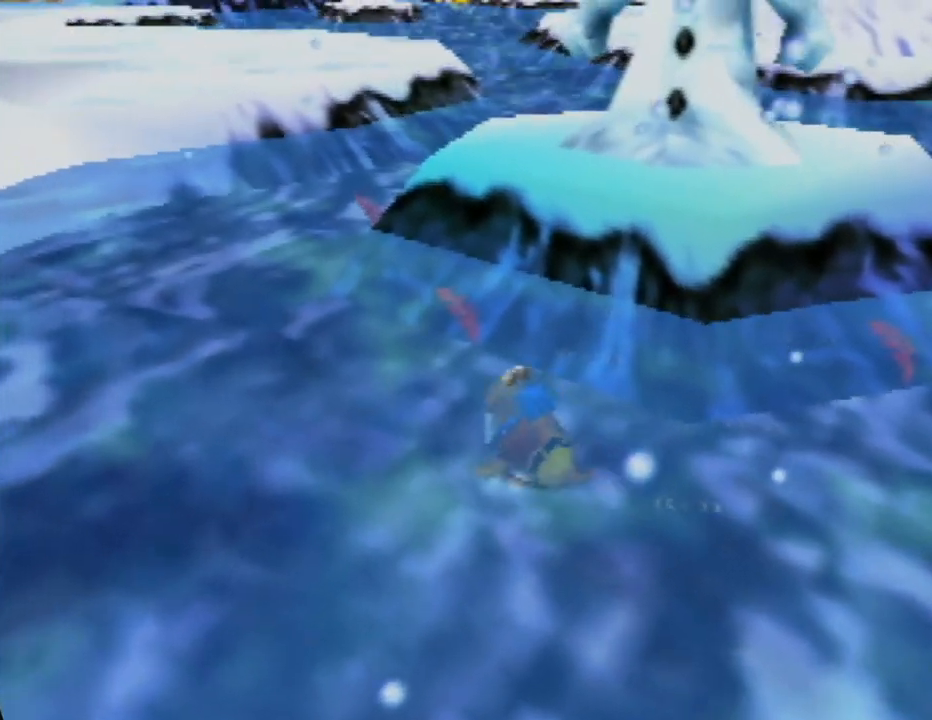
{"buttons": [], "left_stick": "up-left", "events": []}
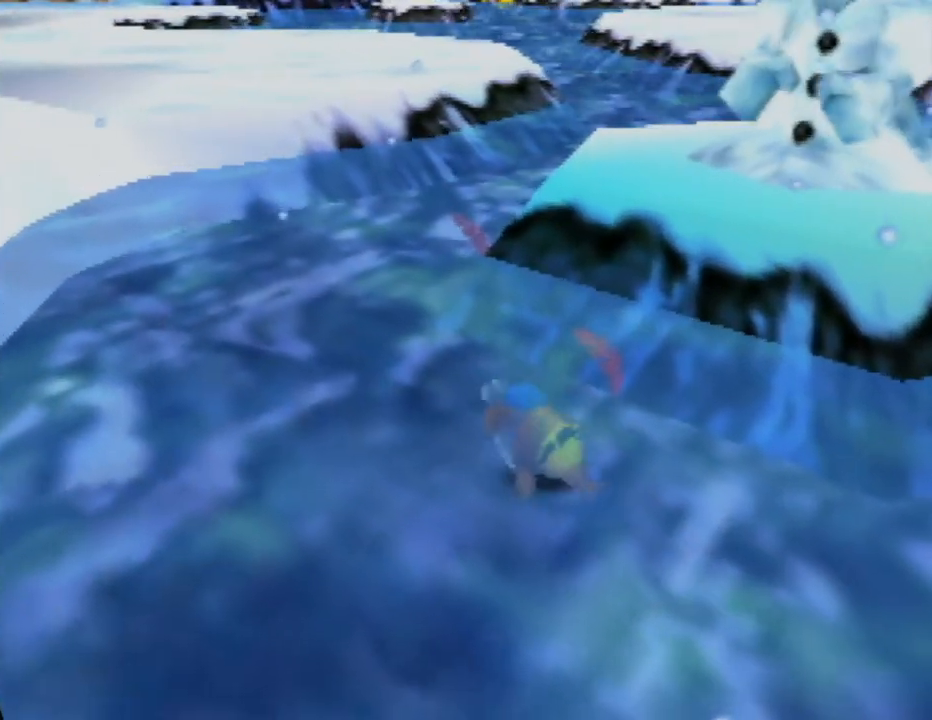
{"buttons": ["A"], "left_stick": "up-left", "events": [[400, "A", "down"]]}
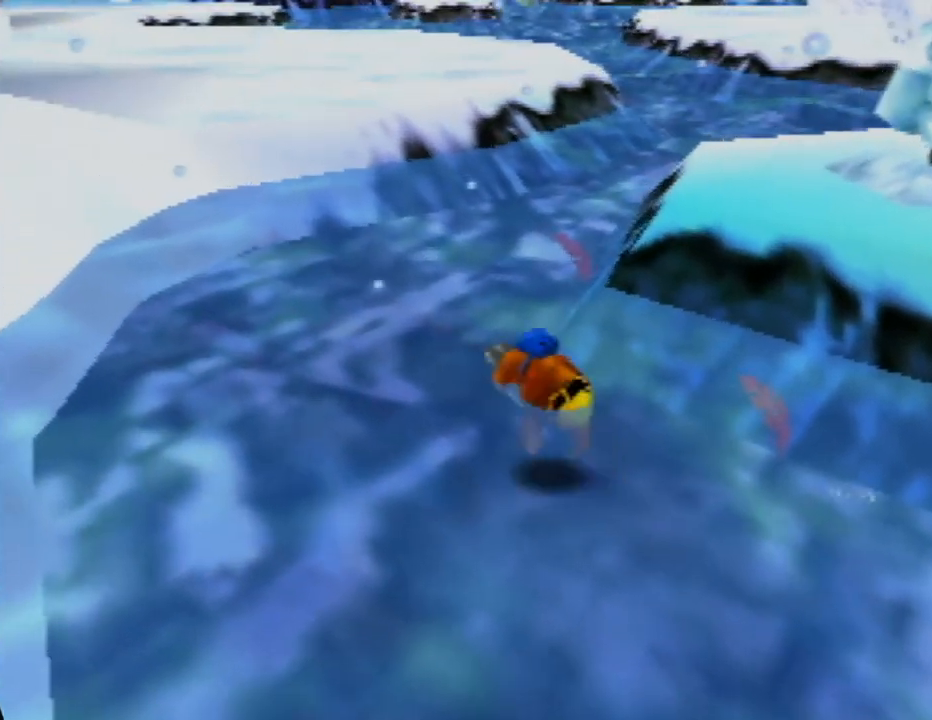
{"buttons": ["A"], "left_stick": "up-left", "events": []}
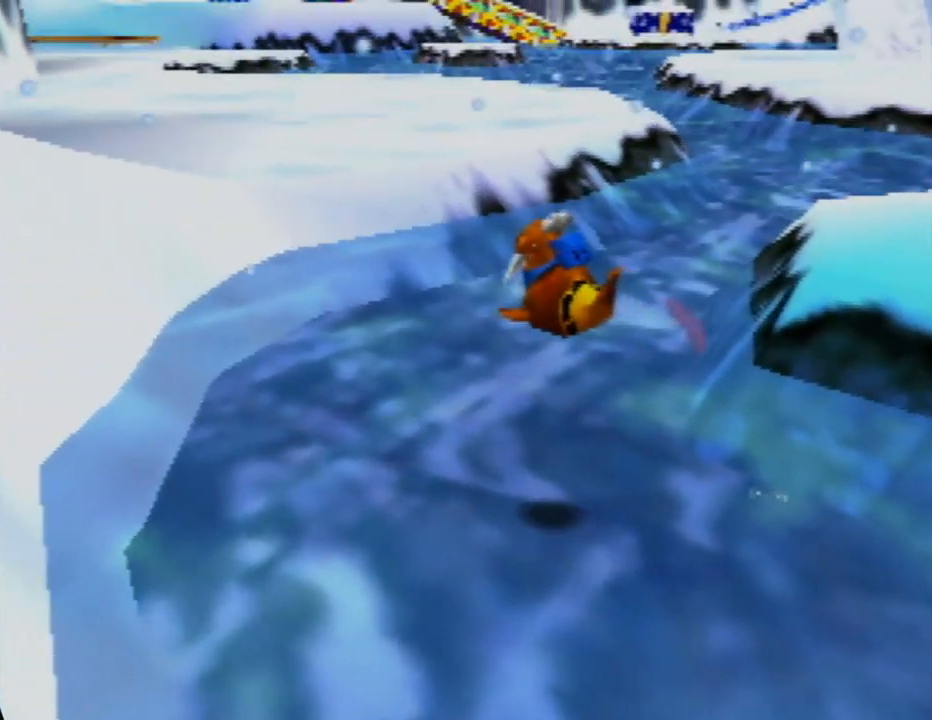
{"buttons": [], "left_stick": "up-left", "events": [[67, "A", "up"], [233, "C_RIGHT", "down"], [383, "C_RIGHT", "up"]]}
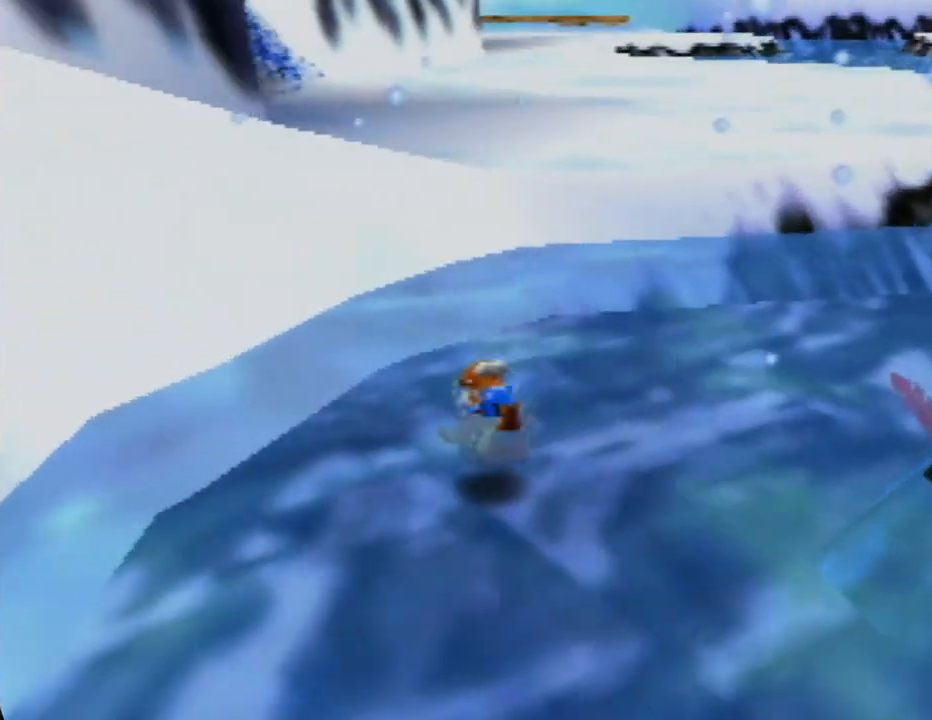
{"buttons": ["A"], "left_stick": "up-left", "events": [[117, "C_RIGHT", "down"], [233, "C_RIGHT", "up"], [383, "A", "down"]]}
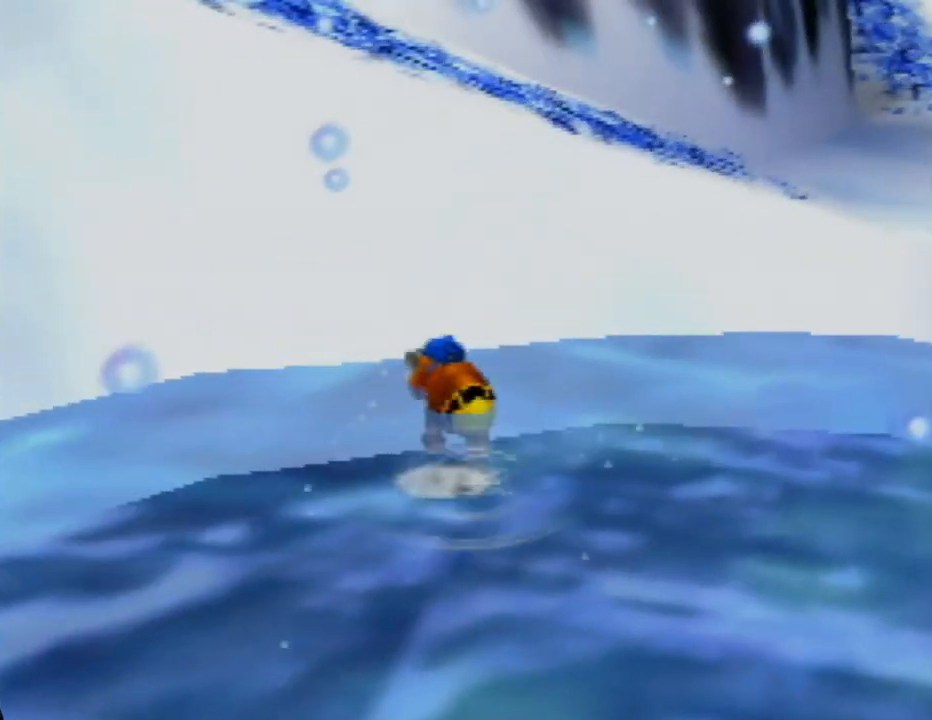
{"buttons": [], "left_stick": "up", "events": [[133, "A", "up"], [250, "C_RIGHT", "down"], [400, "C_RIGHT", "up"], [433, "left_stick", "up"]]}
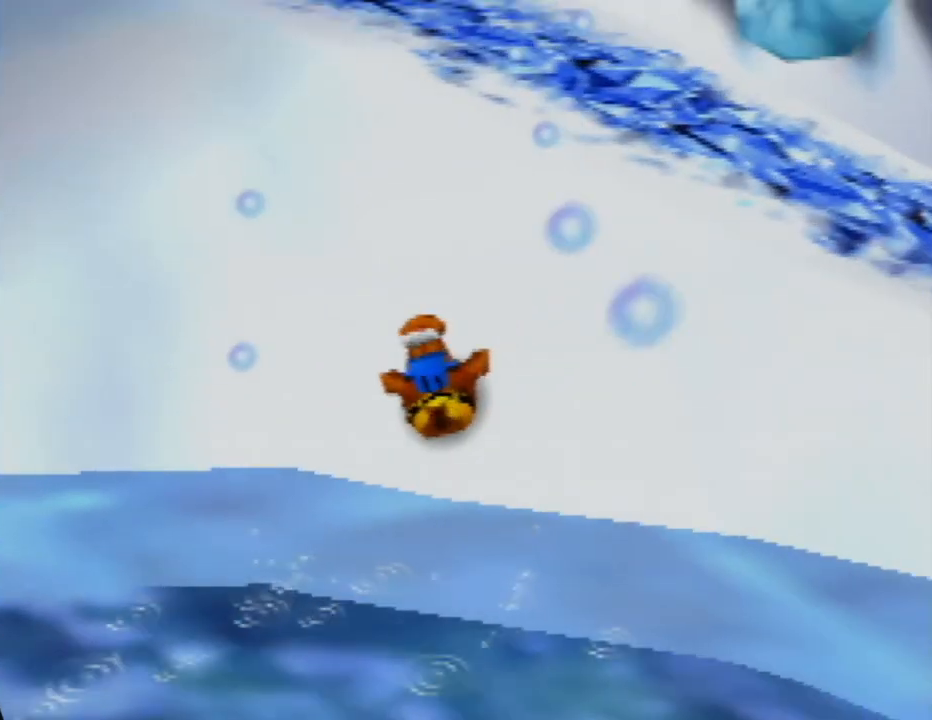
{"buttons": ["A"], "left_stick": "up", "events": [[200, "A", "down"]]}
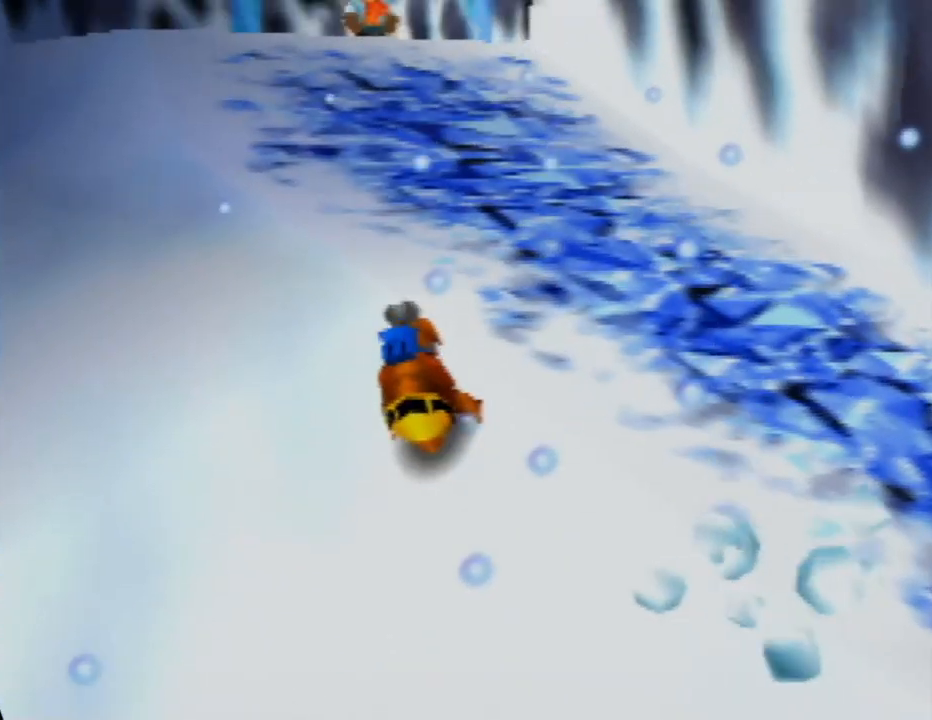
{"buttons": ["A"], "left_stick": "up", "events": [[167, "A", "up"], [450, "A", "down"]]}
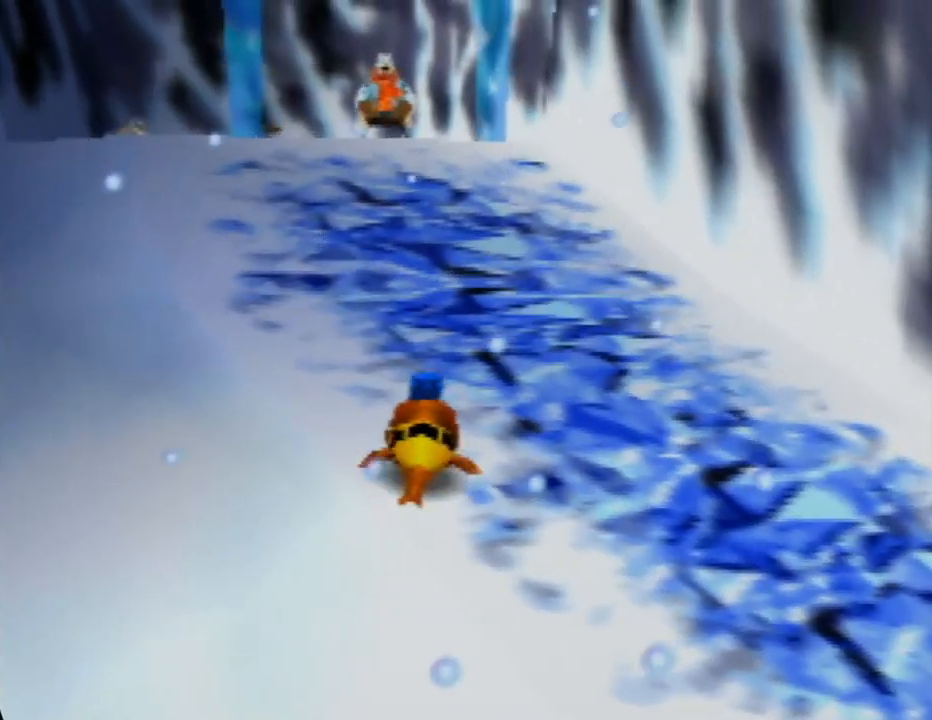
{"buttons": [], "left_stick": "up-left", "events": [[17, "left_stick", "up-left"], [233, "A", "up"], [350, "C_RIGHT", "down"], [483, "C_RIGHT", "up"]]}
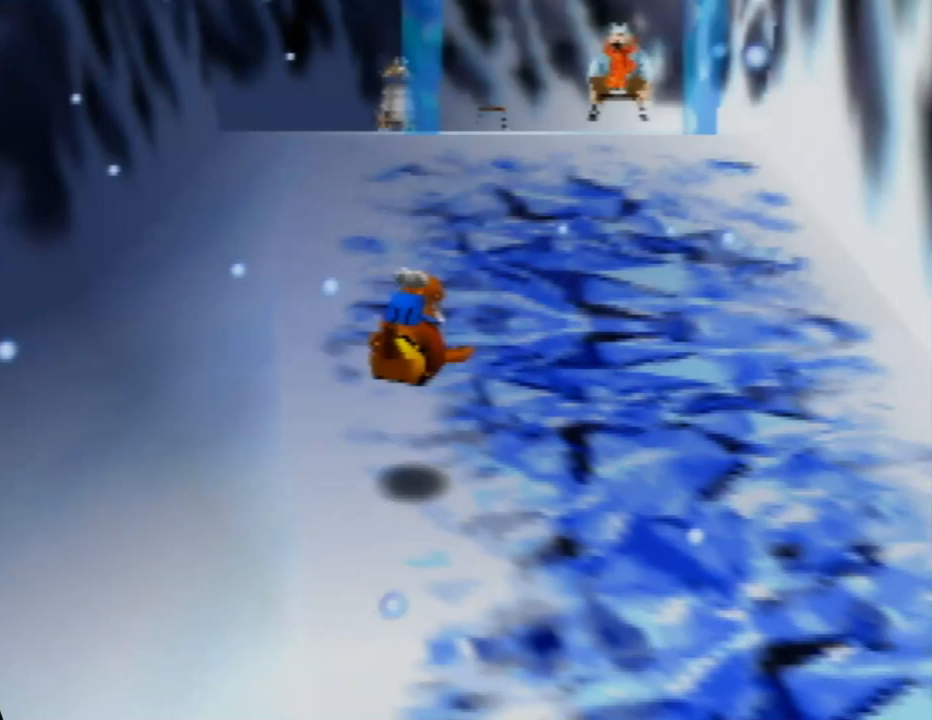
{"buttons": ["C_RIGHT"], "left_stick": "up-left", "events": [[67, "C_RIGHT", "down"], [167, "C_RIGHT", "up"], [250, "C_RIGHT", "down"], [367, "C_RIGHT", "up"], [450, "C_RIGHT", "down"]]}
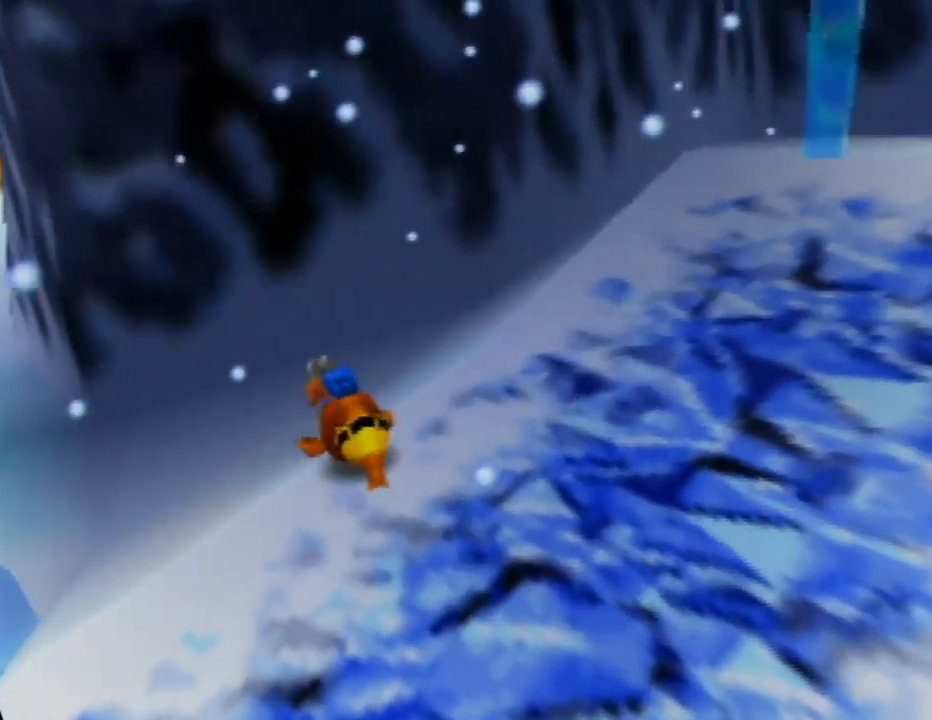
{"buttons": ["C_LEFT"], "left_stick": "up-left", "events": [[50, "C_RIGHT", "up"], [467, "C_LEFT", "down"]]}
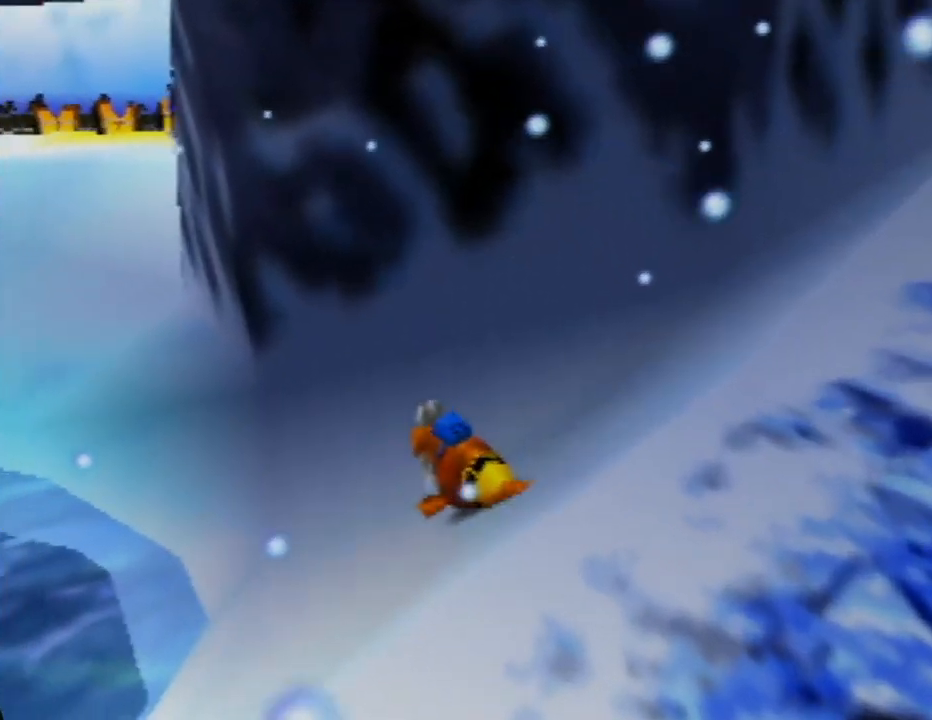
{"buttons": ["C_LEFT"], "left_stick": "up-right", "events": [[83, "C_LEFT", "up"], [117, "left_stick", "up-right"], [200, "C_LEFT", "down"], [317, "C_LEFT", "up"], [383, "C_LEFT", "down"]]}
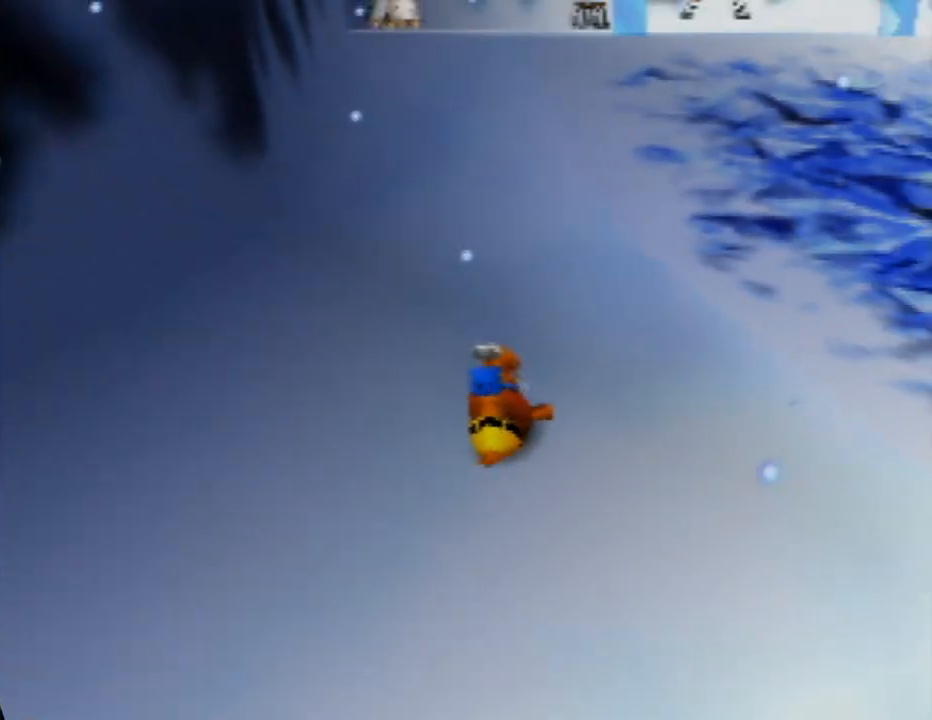
{"buttons": ["C_RIGHT"], "left_stick": "up", "events": [[17, "C_LEFT", "up"], [100, "C_LEFT", "down"], [217, "C_LEFT", "up"], [250, "left_stick", "up"], [450, "C_RIGHT", "down"]]}
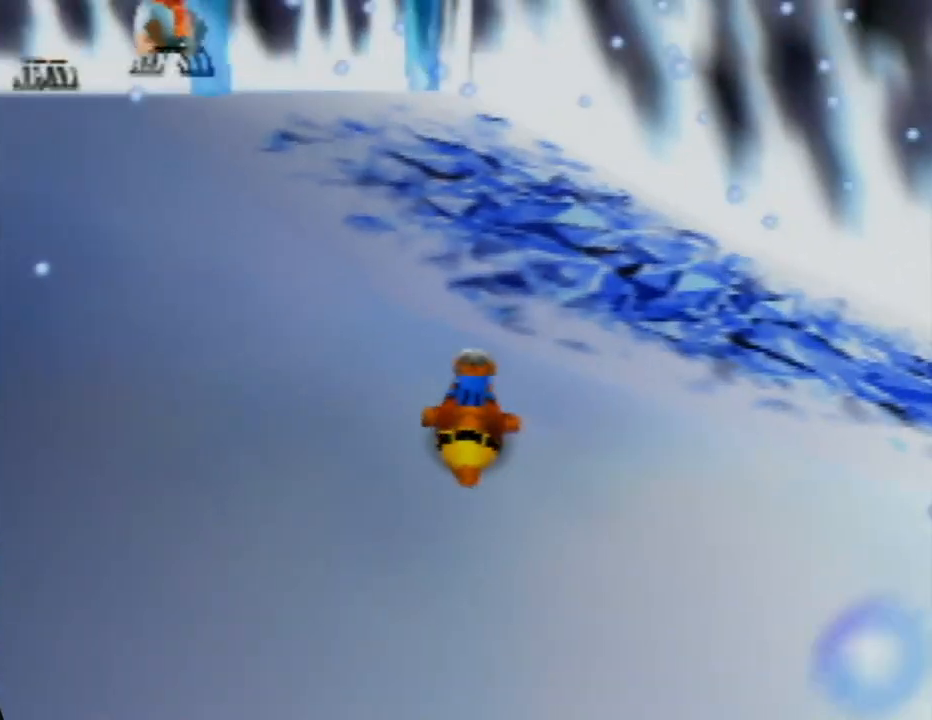
{"buttons": [], "left_stick": "up-right", "events": [[83, "C_RIGHT", "up"], [167, "C_RIGHT", "down"], [250, "C_RIGHT", "up"], [333, "C_RIGHT", "down"], [433, "left_stick", "up-right"], [467, "C_RIGHT", "up"]]}
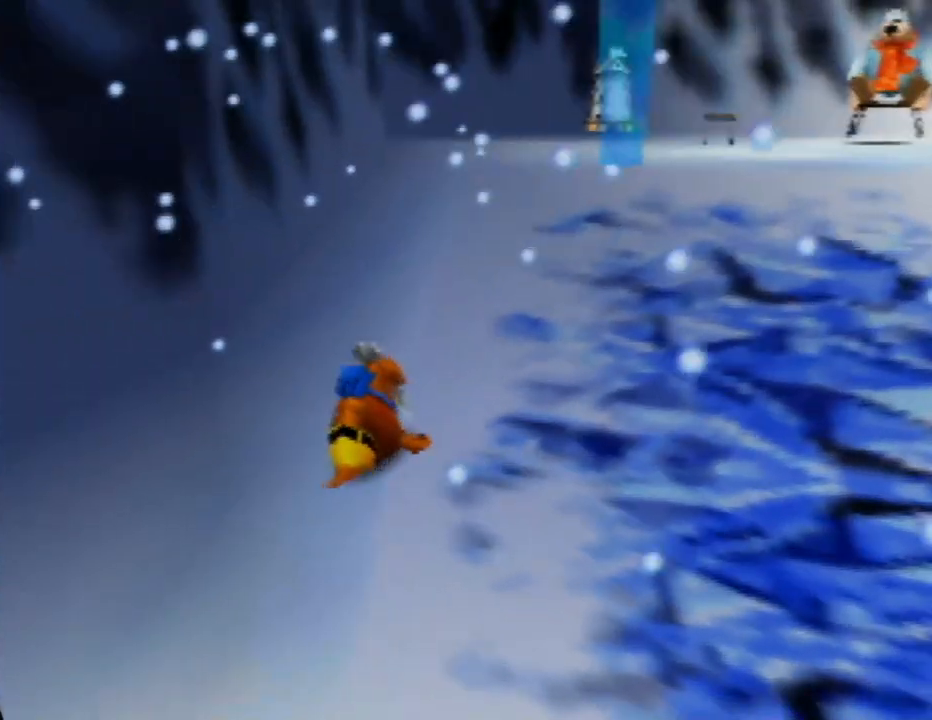
{"buttons": [], "left_stick": "down-left", "events": [[50, "C_RIGHT", "down"], [200, "C_RIGHT", "up"], [267, "left_stick", "down-right"], [283, "C_RIGHT", "down"], [383, "left_stick", "down"], [433, "C_RIGHT", "up"], [500, "left_stick", "down-left"]]}
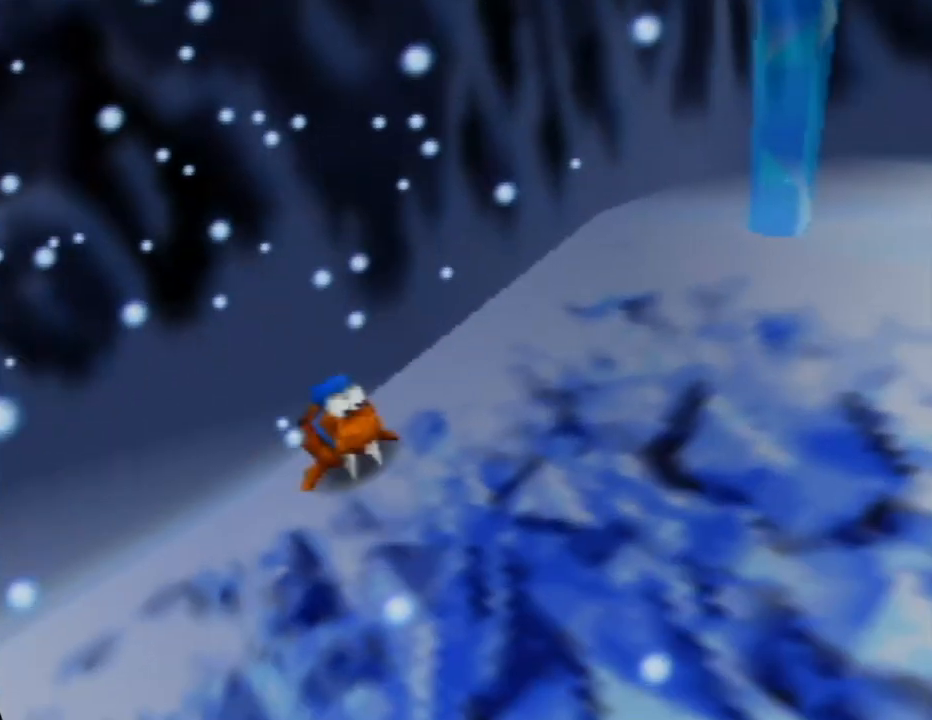
{"buttons": ["C_RIGHT"], "left_stick": "left", "events": [[17, "C_RIGHT", "down"], [150, "C_RIGHT", "up"], [233, "C_RIGHT", "down"], [267, "left_stick", "left"], [383, "C_RIGHT", "up"], [467, "C_RIGHT", "down"]]}
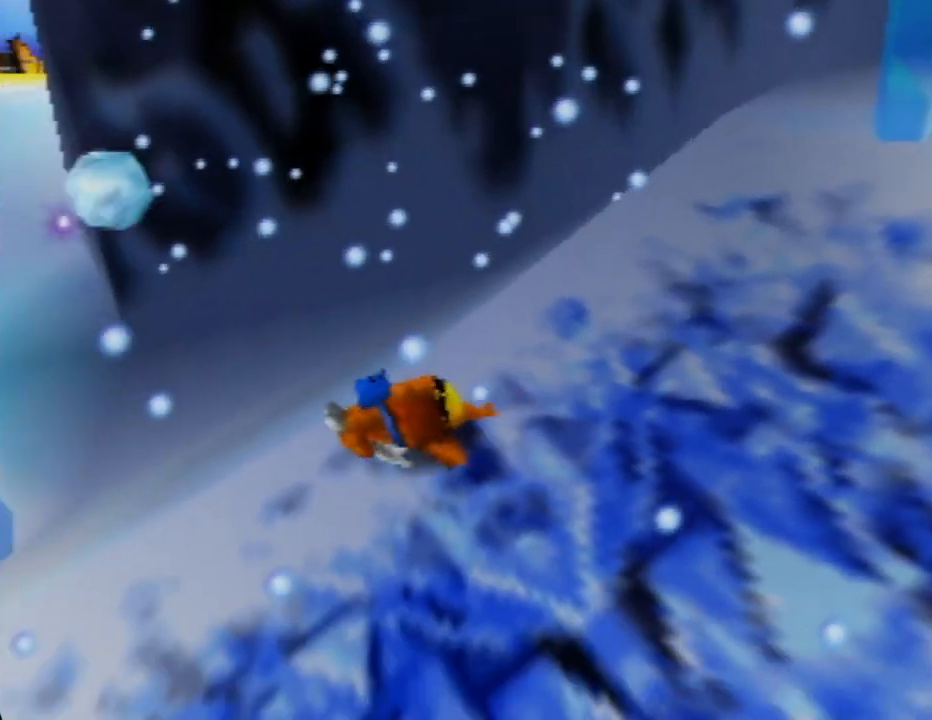
{"buttons": [], "left_stick": "down-left", "events": [[83, "C_RIGHT", "up"], [183, "C_RIGHT", "down"], [300, "C_RIGHT", "up"], [400, "C_RIGHT", "down"], [400, "left_stick", "down-left"], [500, "C_RIGHT", "up"]]}